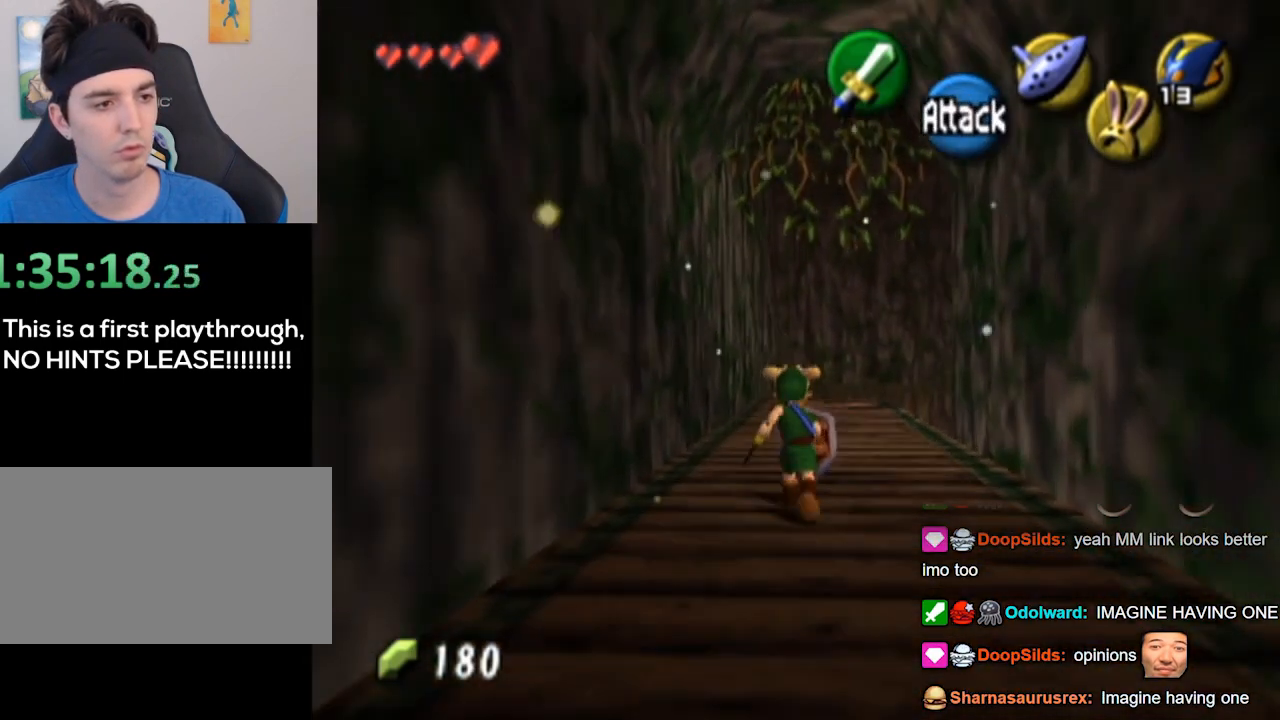
Gameplay with a controller (Nintendo layout); each line is a JSON object with the inputs held at the frame after it. "events" lists button and stick changes between this image and that frame as [ms after this image, input, new state], when the widget could be followed in between. Not read: L3 R3.
{"buttons": [], "left_stick": "up", "right_stick": "center", "events": []}
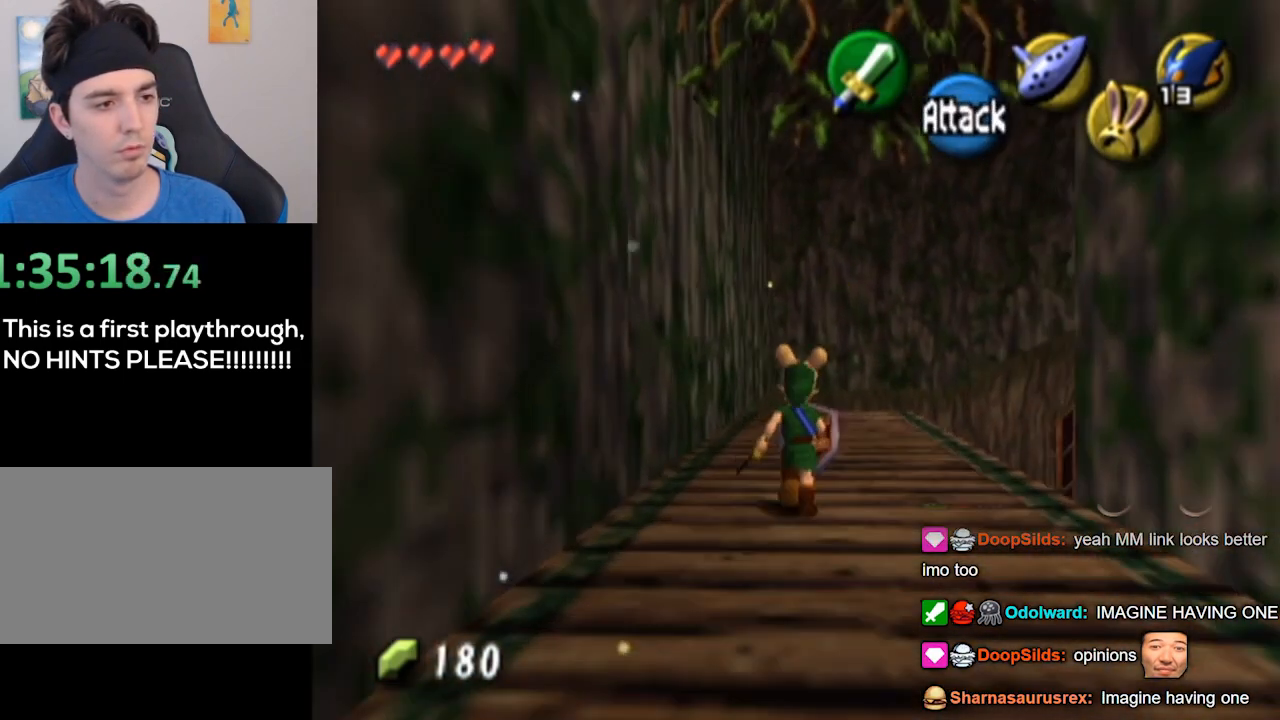
{"buttons": [], "left_stick": "center", "right_stick": "center", "events": [[467, "left_stick", "center"]]}
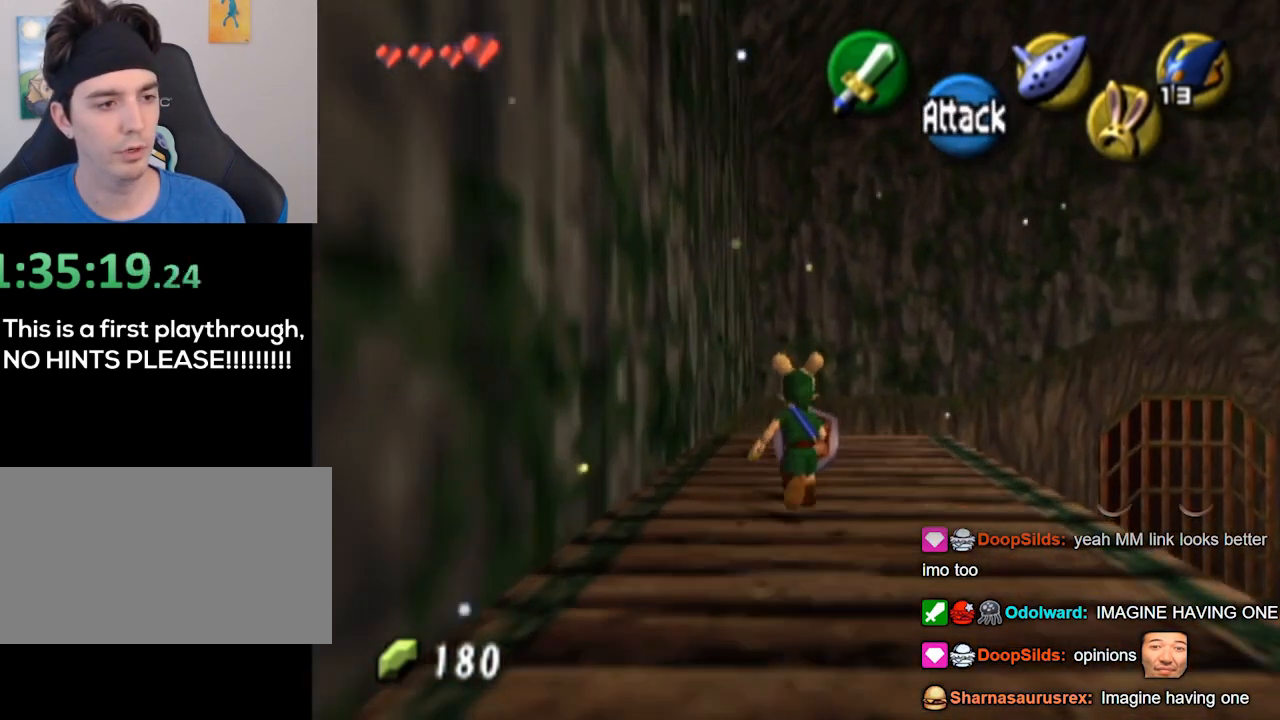
{"buttons": [], "left_stick": "right", "right_stick": "center", "events": [[433, "left_stick", "right"]]}
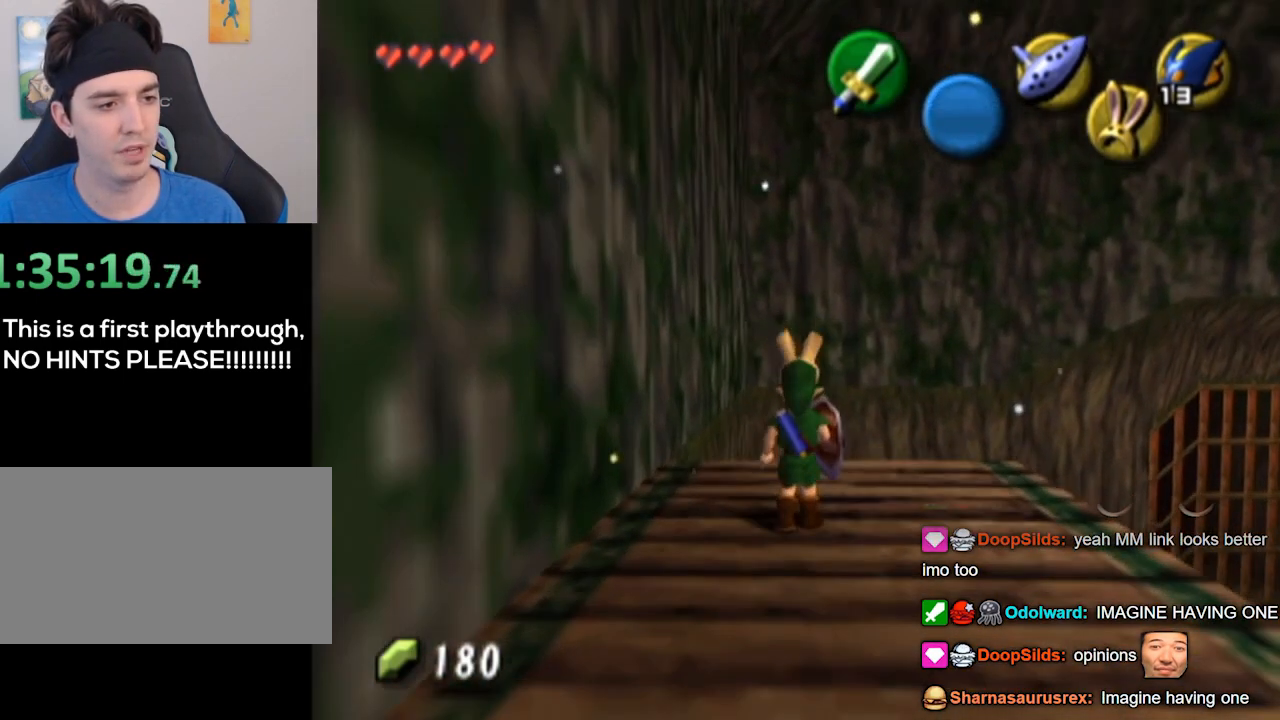
{"buttons": [], "left_stick": "up-left", "right_stick": "center", "events": [[67, "L1", "down"], [67, "left_stick", "center"], [433, "L1", "up"], [467, "left_stick", "up-left"]]}
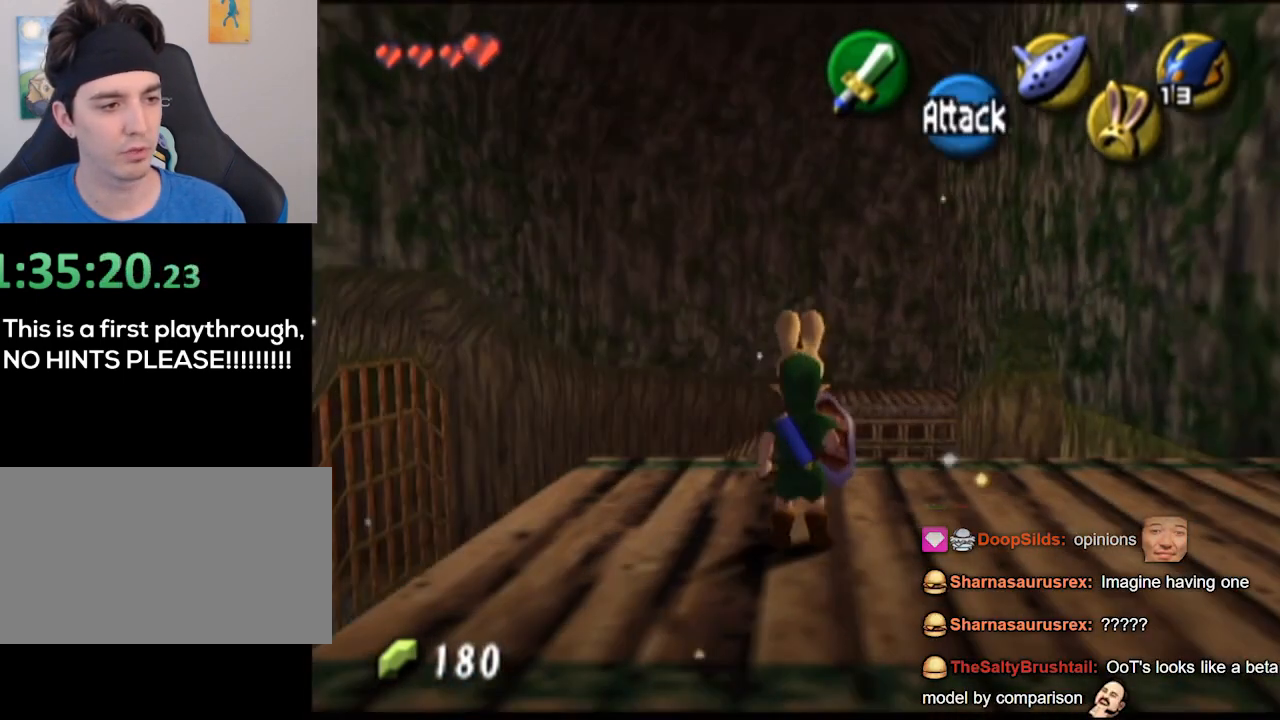
{"buttons": [], "left_stick": "center", "right_stick": "center", "events": [[300, "left_stick", "center"]]}
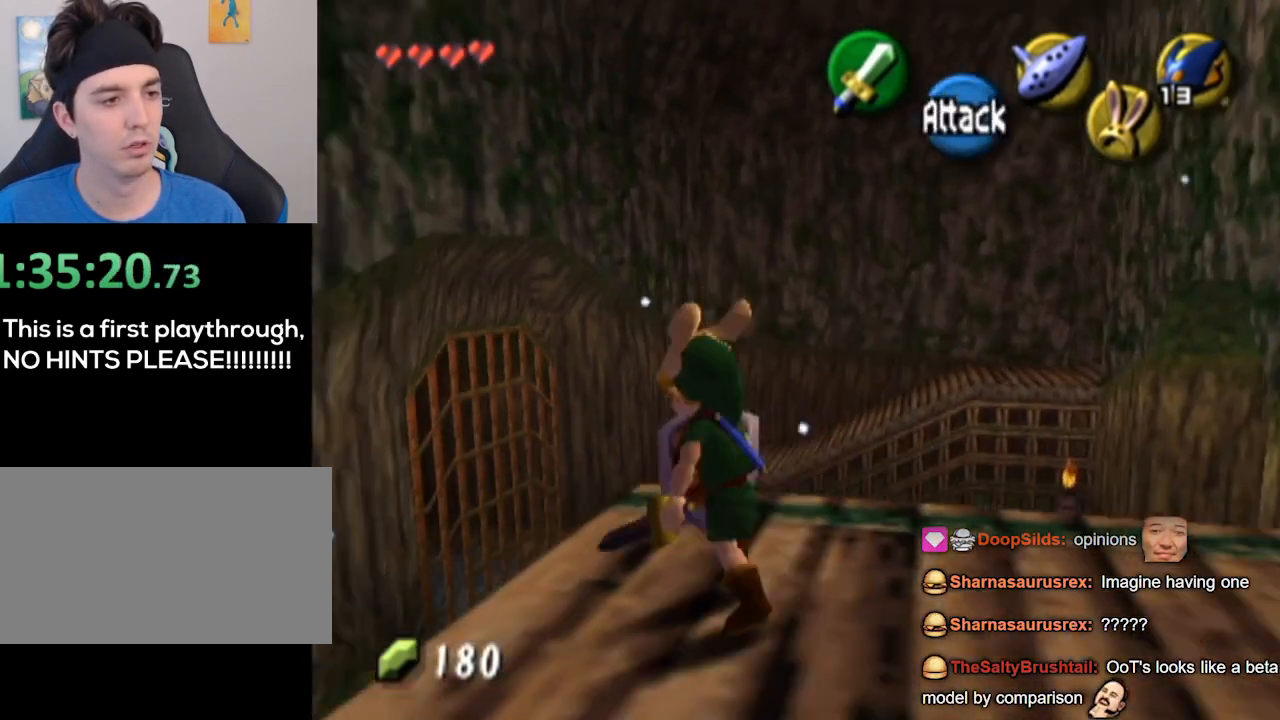
{"buttons": [], "left_stick": "center", "right_stick": "center", "events": [[267, "left_stick", "down-right"], [400, "left_stick", "center"]]}
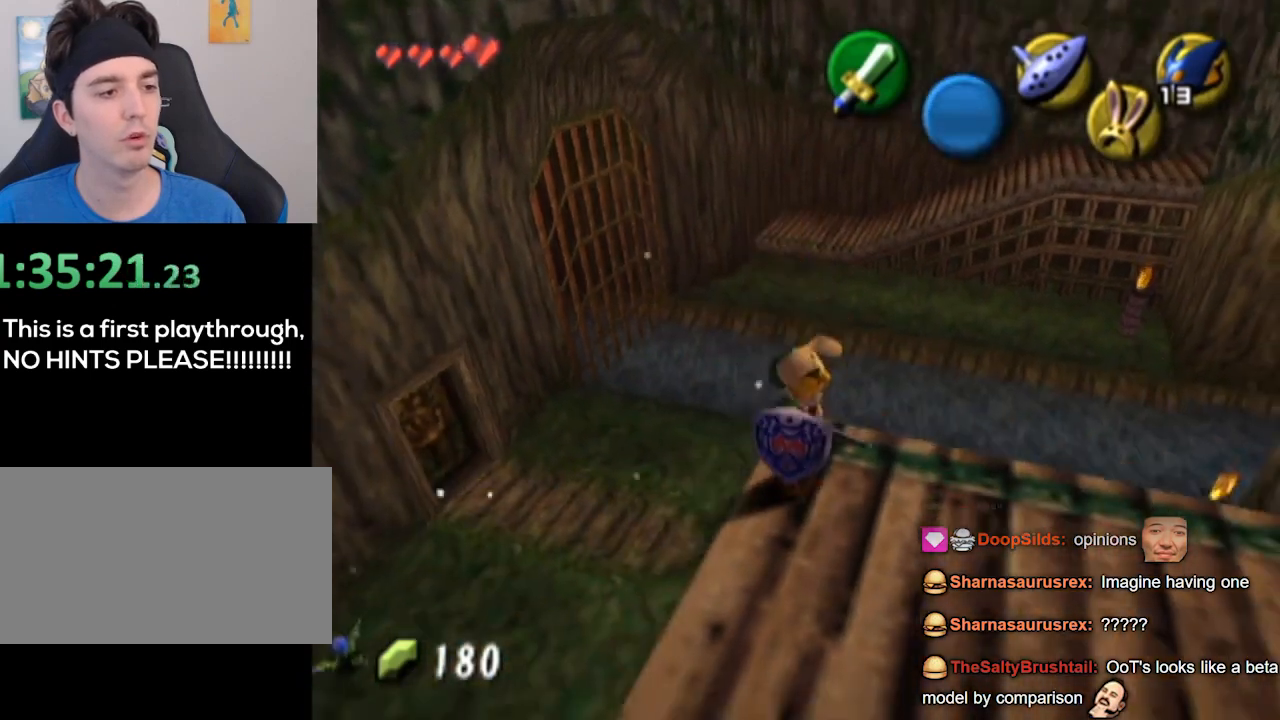
{"buttons": [], "left_stick": "down-right", "right_stick": "center", "events": [[400, "left_stick", "down-right"]]}
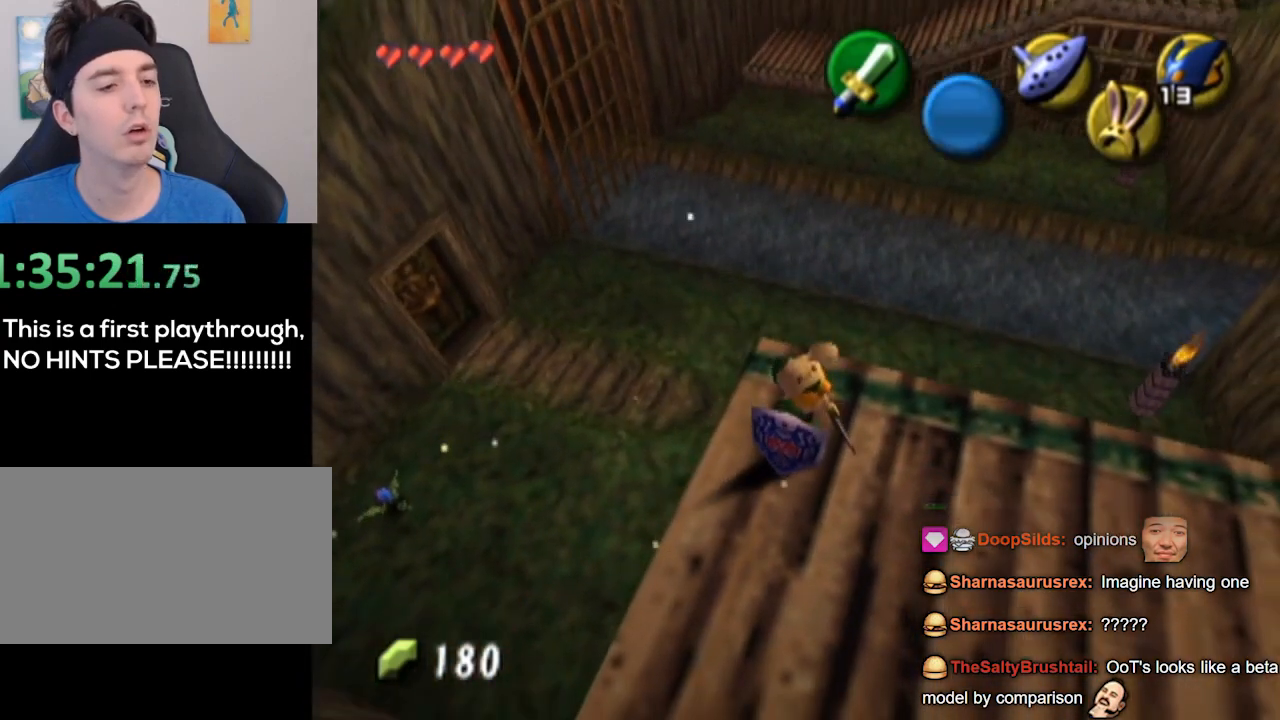
{"buttons": [], "left_stick": "center", "right_stick": "center", "events": [[67, "left_stick", "center"]]}
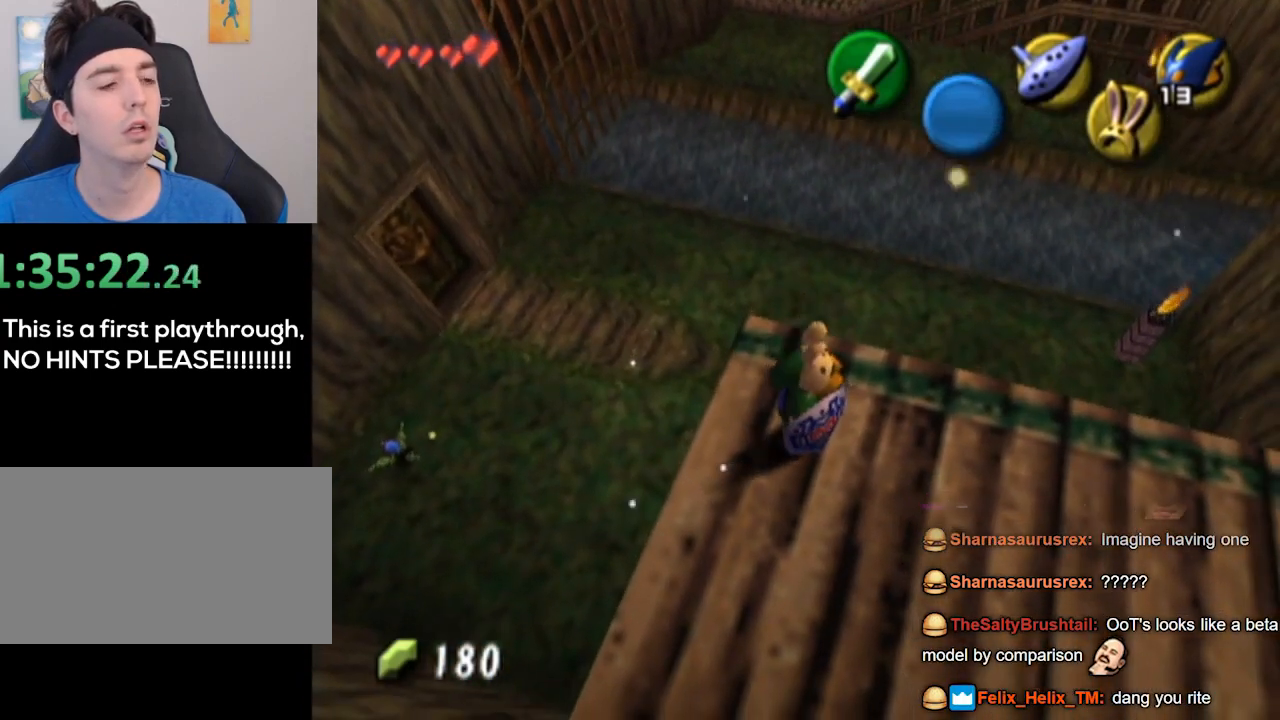
{"buttons": [], "left_stick": "center", "right_stick": "center", "events": [[67, "left_stick", "right"], [233, "left_stick", "center"]]}
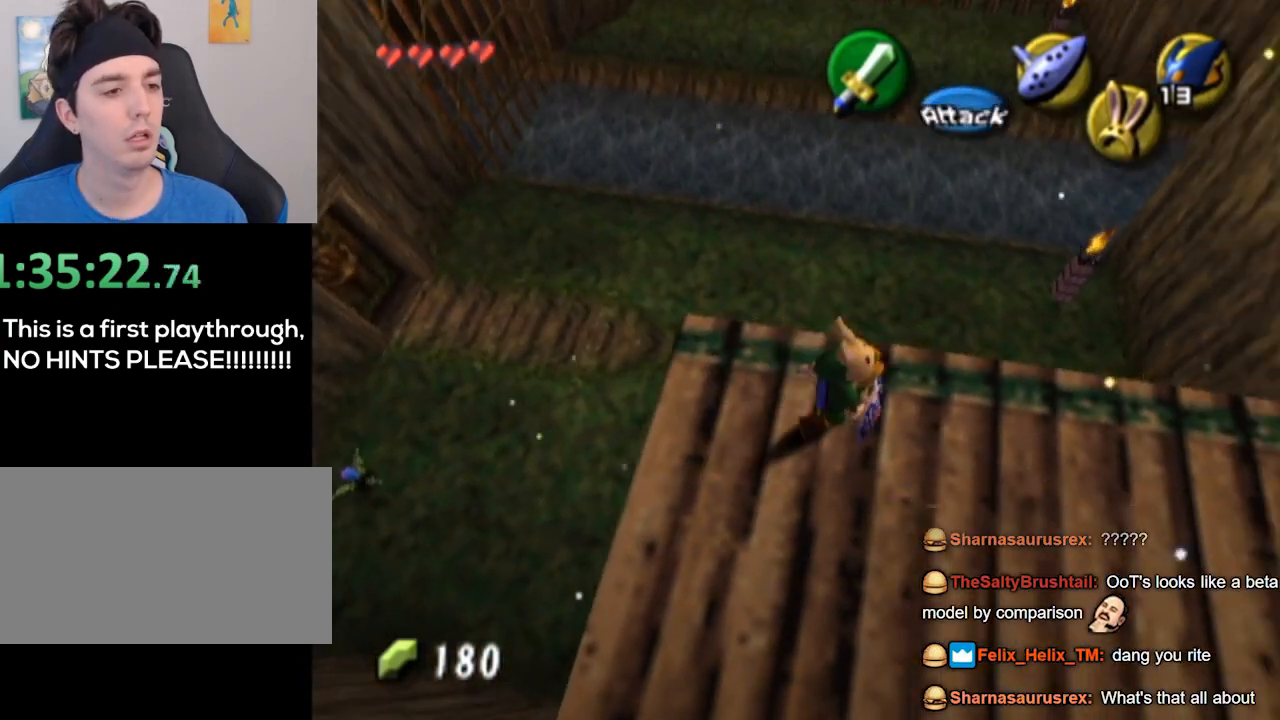
{"buttons": [], "left_stick": "center", "right_stick": "center", "events": [[200, "left_stick", "right"], [333, "left_stick", "center"]]}
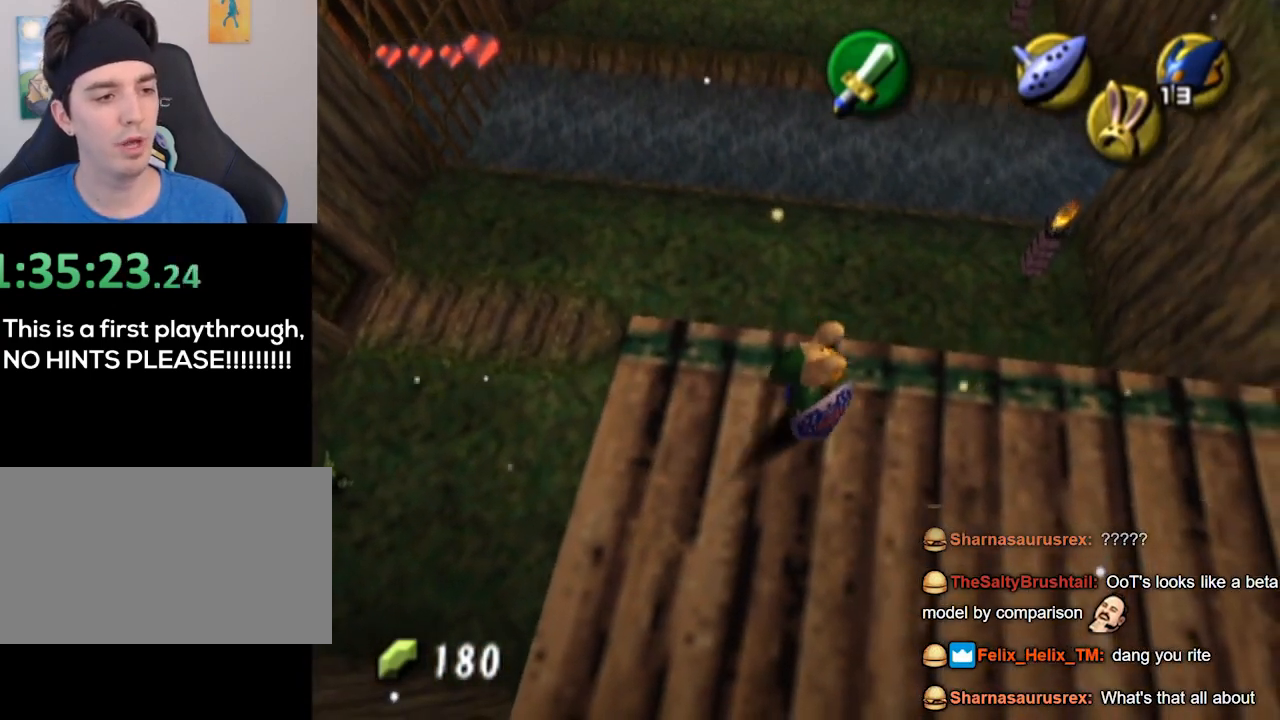
{"buttons": [], "left_stick": "up-right", "right_stick": "center", "events": [[400, "left_stick", "up-right"]]}
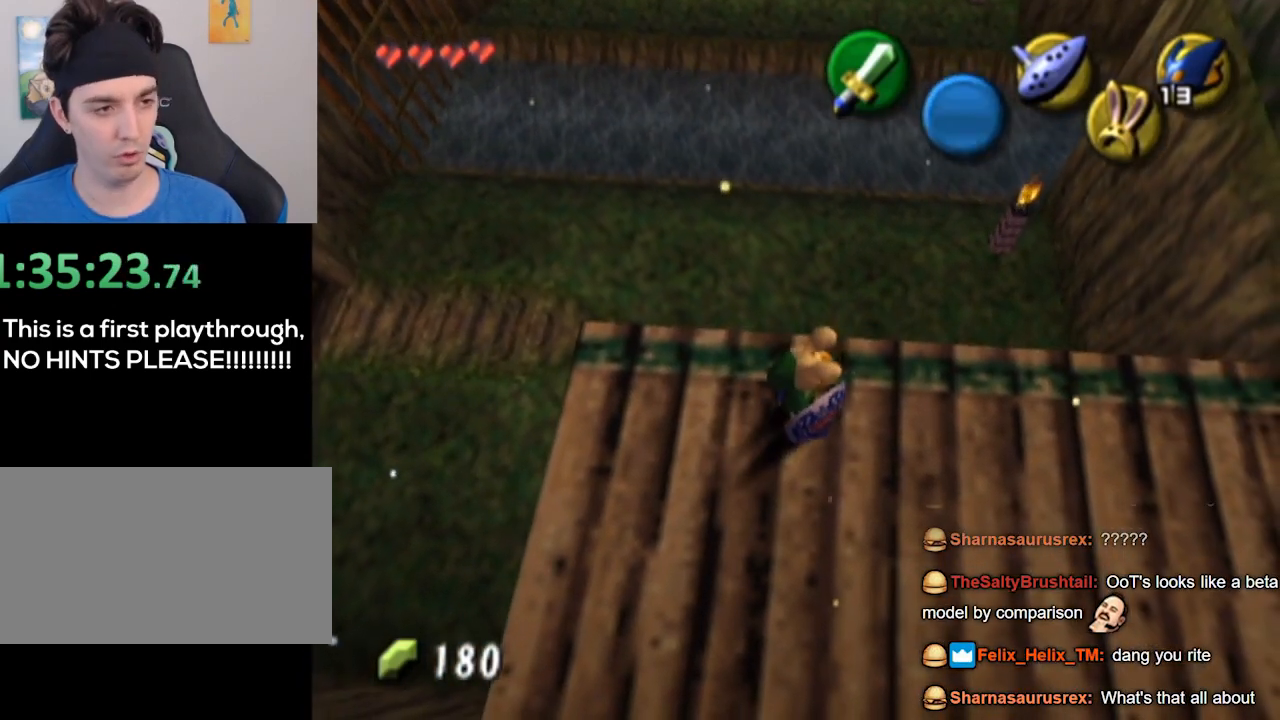
{"buttons": ["L1"], "left_stick": "center", "right_stick": "center", "events": [[33, "L1", "down"], [67, "left_stick", "center"]]}
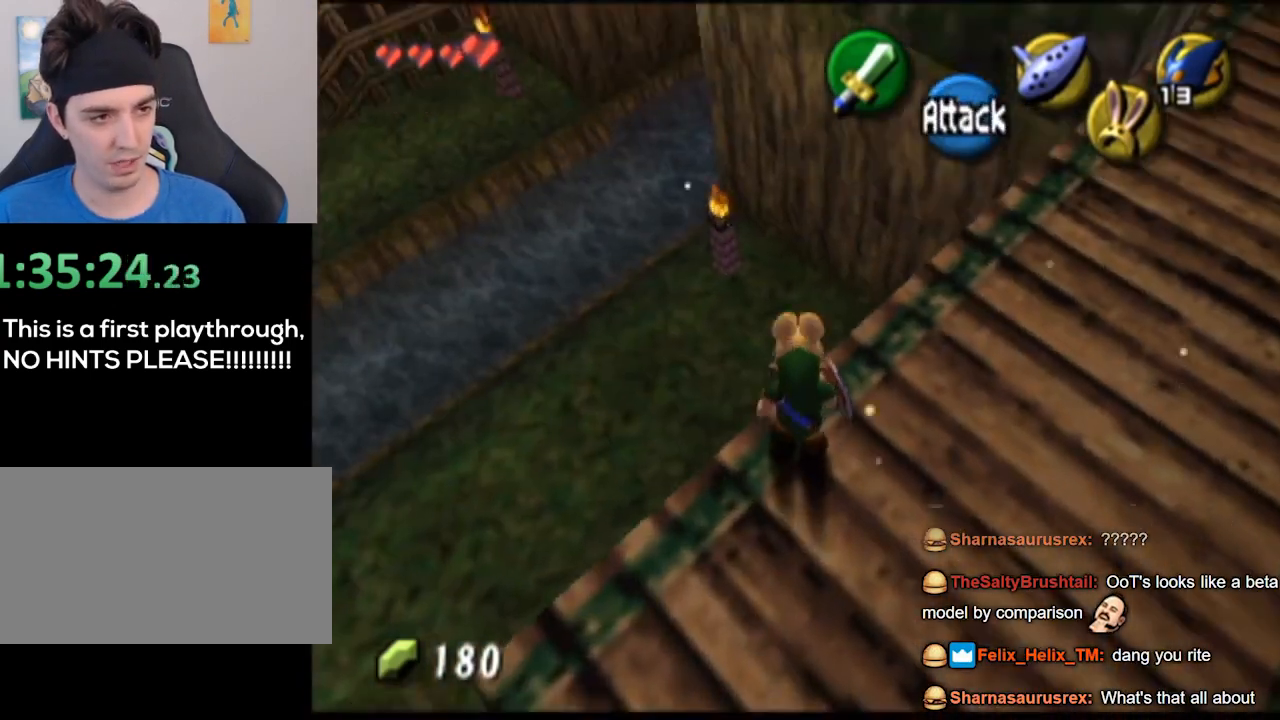
{"buttons": [], "left_stick": "center", "right_stick": "center", "events": [[67, "L1", "up"], [233, "left_stick", "down-right"], [400, "left_stick", "center"]]}
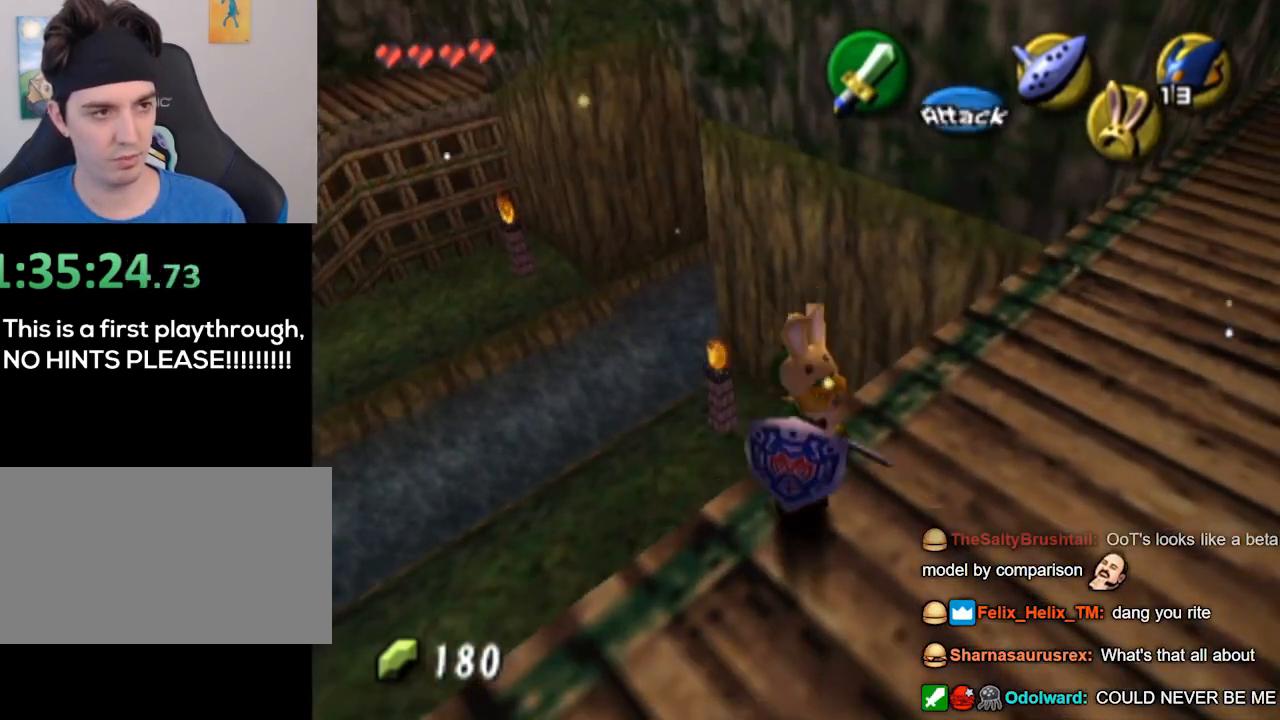
{"buttons": [], "left_stick": "up-right", "right_stick": "center", "events": [[467, "left_stick", "up-right"]]}
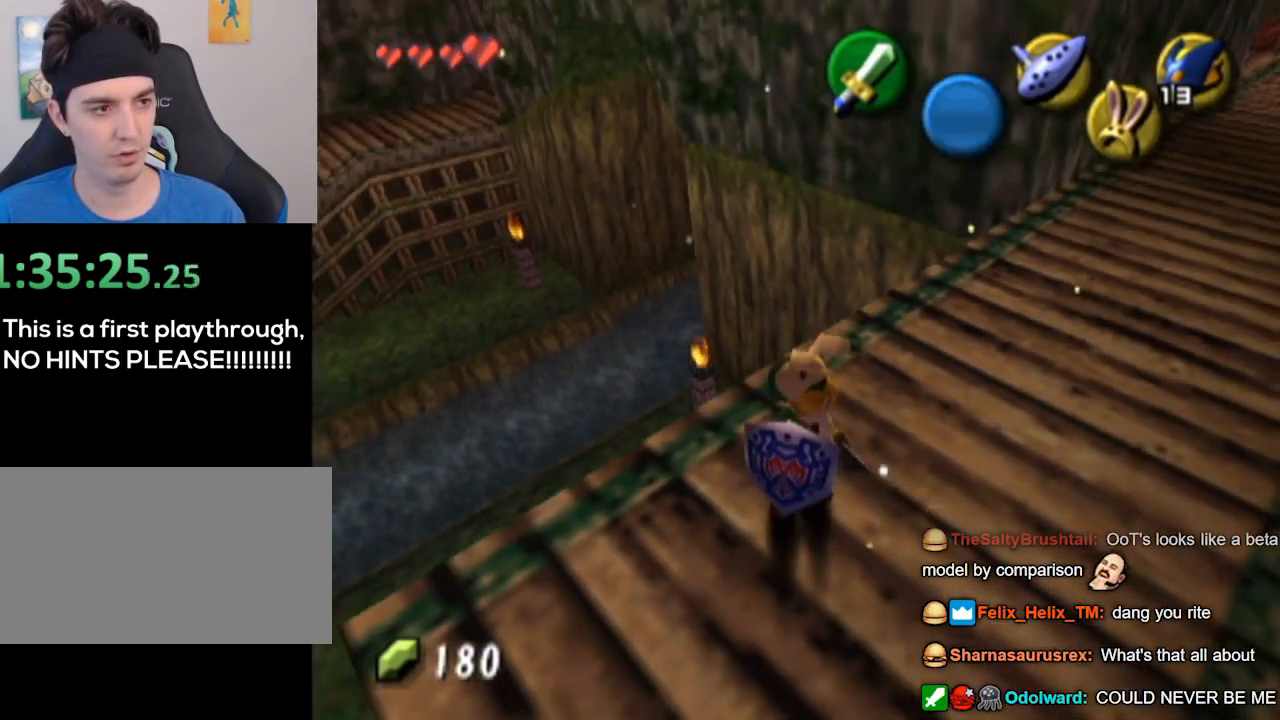
{"buttons": [], "left_stick": "up-right", "right_stick": "center", "events": []}
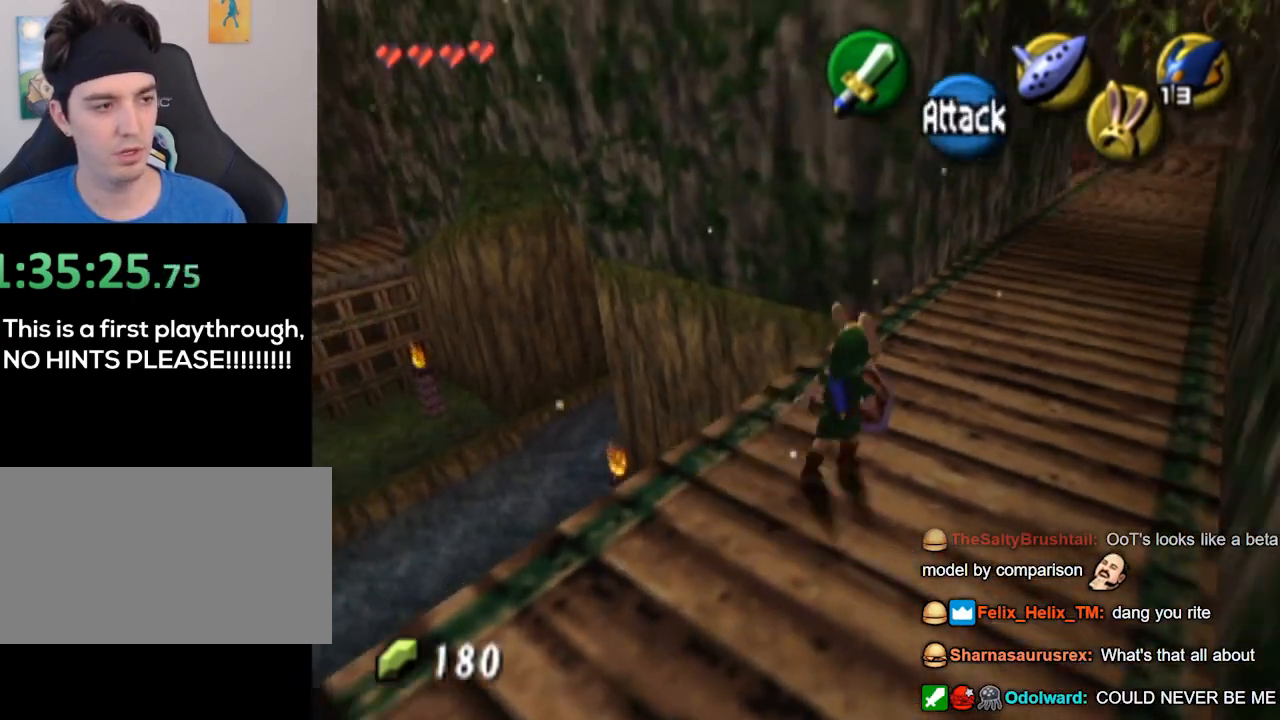
{"buttons": [], "left_stick": "center", "right_stick": "center", "events": [[333, "left_stick", "center"]]}
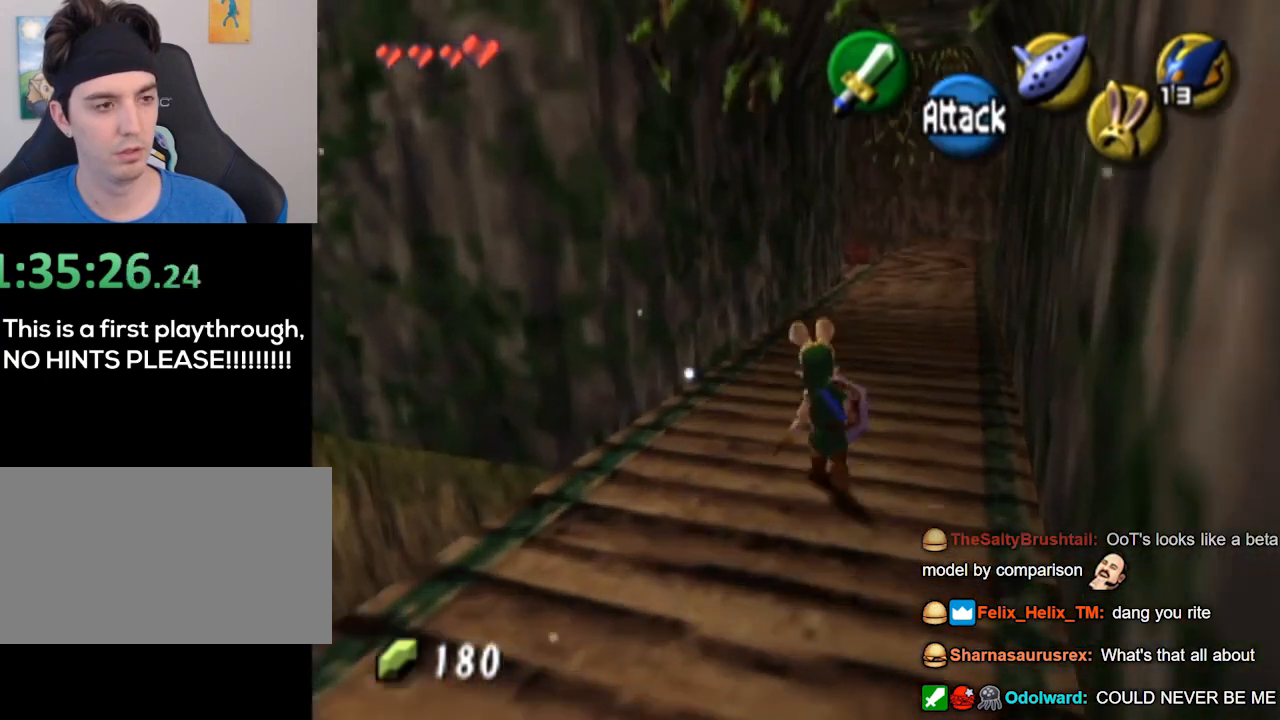
{"buttons": [], "left_stick": "up-right", "right_stick": "center", "events": [[133, "left_stick", "up"], [400, "left_stick", "up-right"]]}
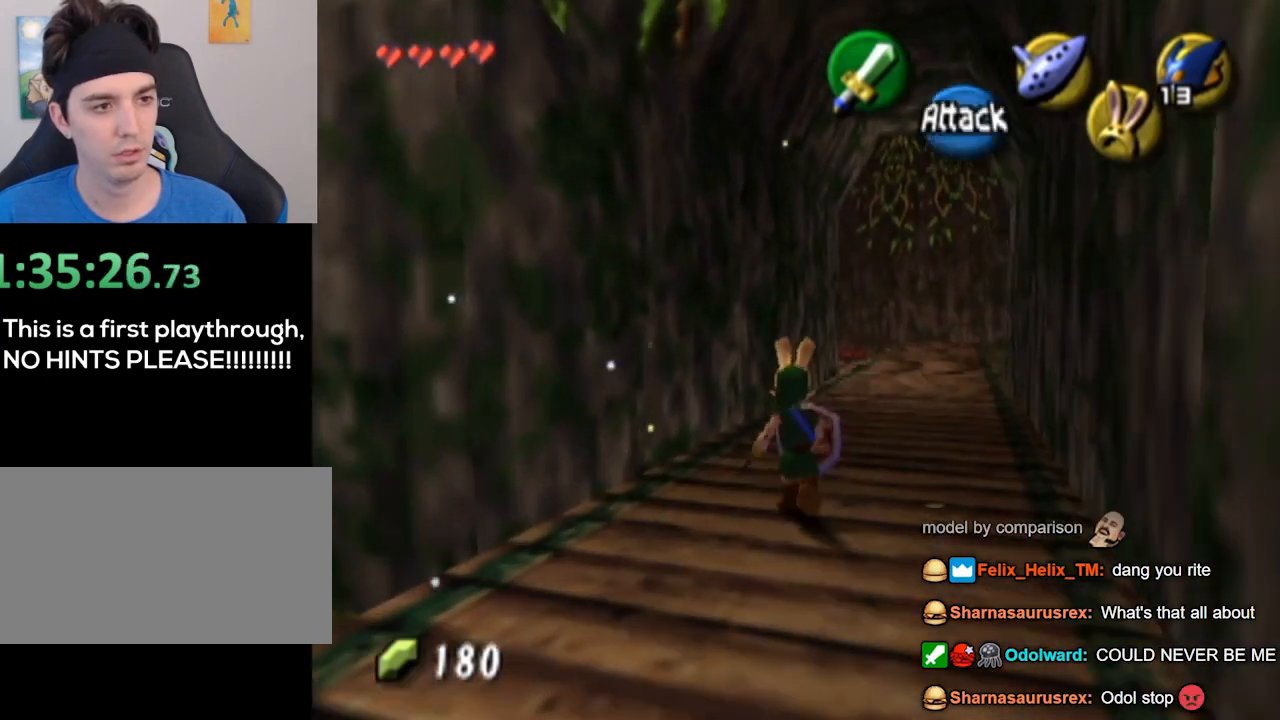
{"buttons": [], "left_stick": "up-right", "right_stick": "center", "events": []}
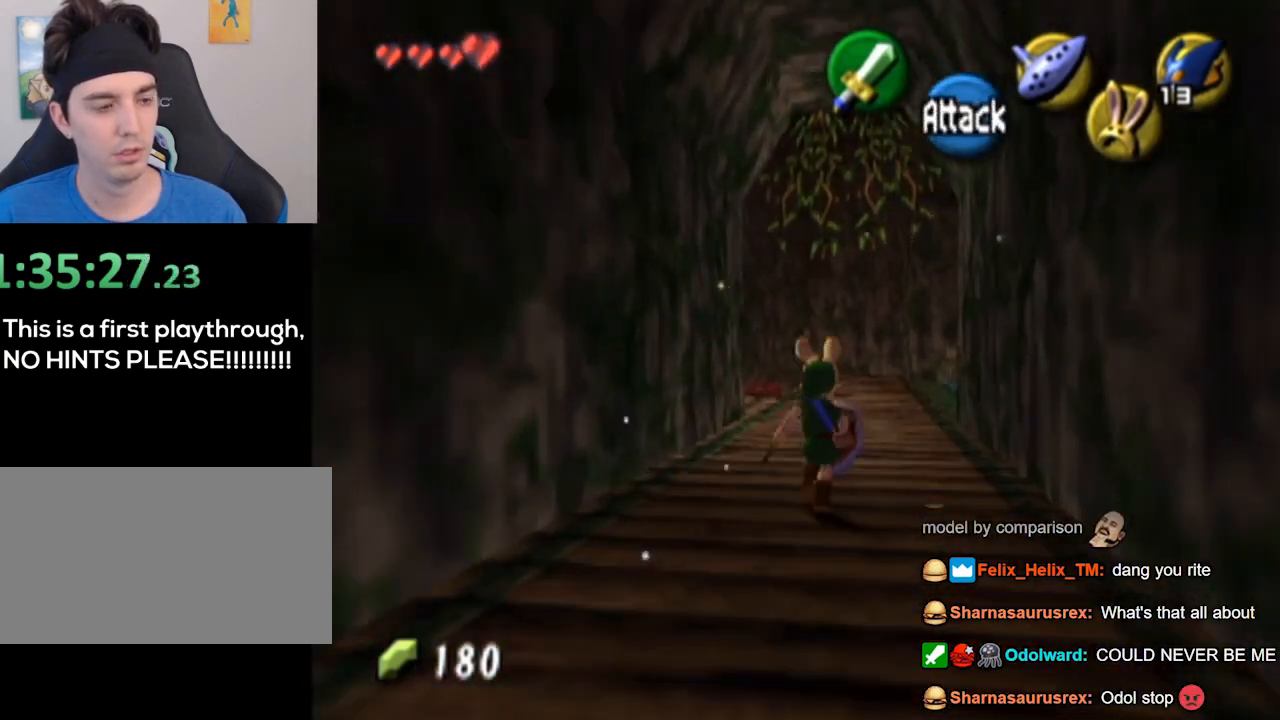
{"buttons": [], "left_stick": "up", "right_stick": "center", "events": [[200, "left_stick", "up"]]}
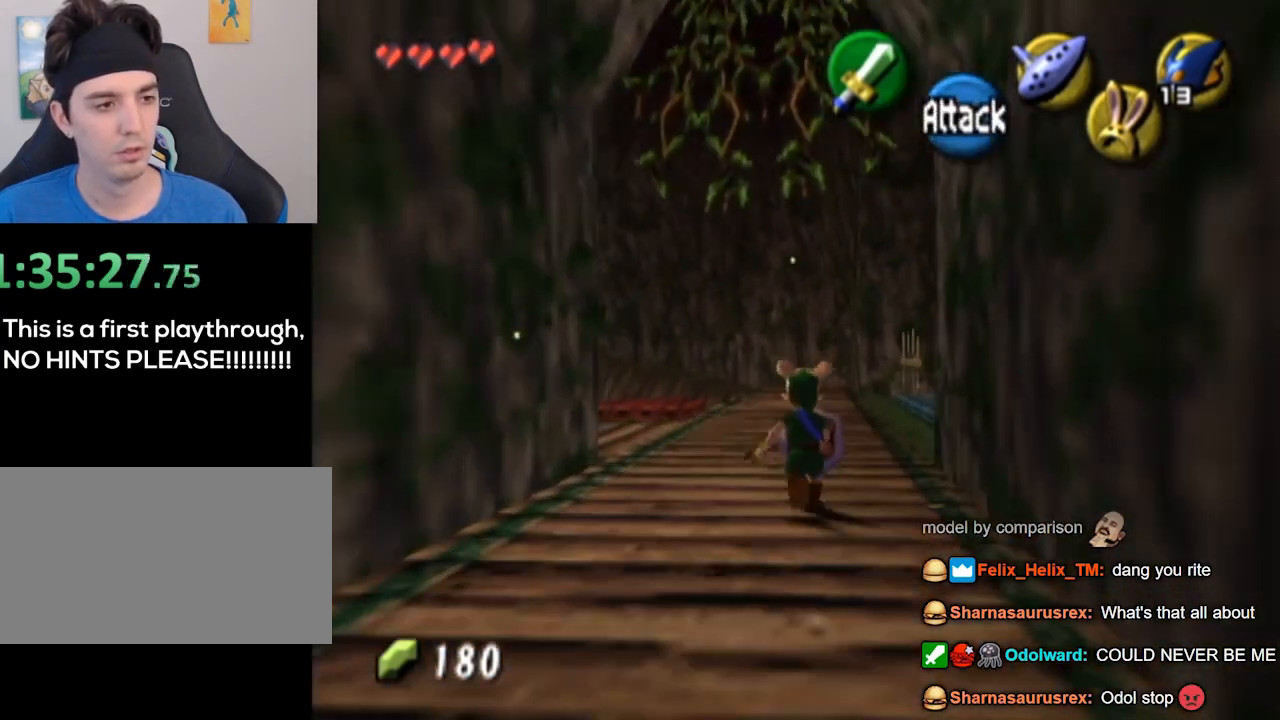
{"buttons": [], "left_stick": "up", "right_stick": "center", "events": []}
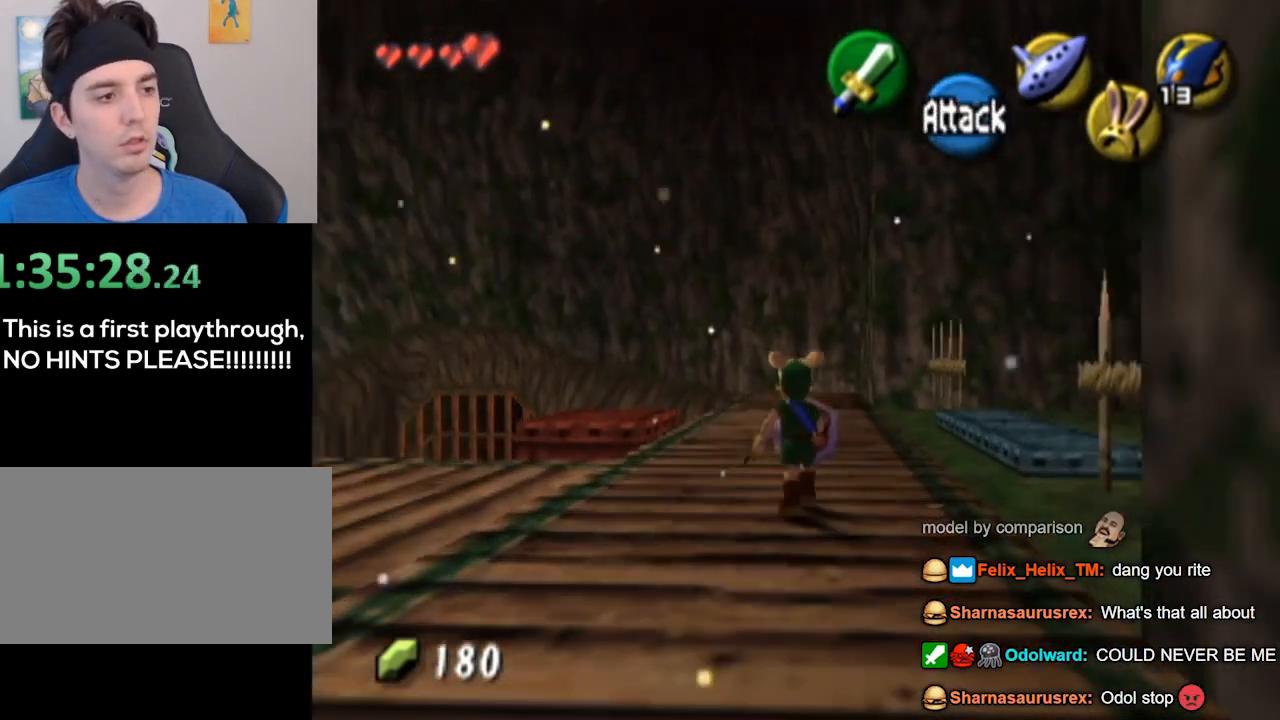
{"buttons": [], "left_stick": "up", "right_stick": "center", "events": []}
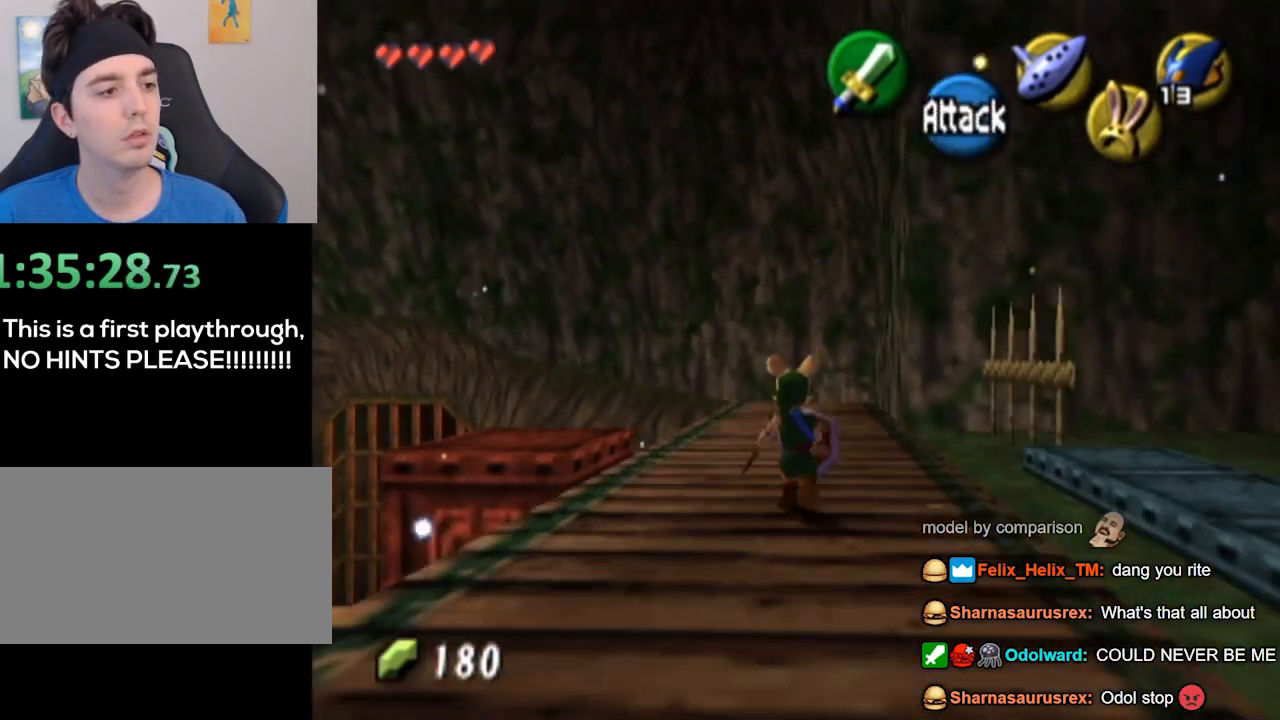
{"buttons": [], "left_stick": "center", "right_stick": "center", "events": [[400, "left_stick", "center"]]}
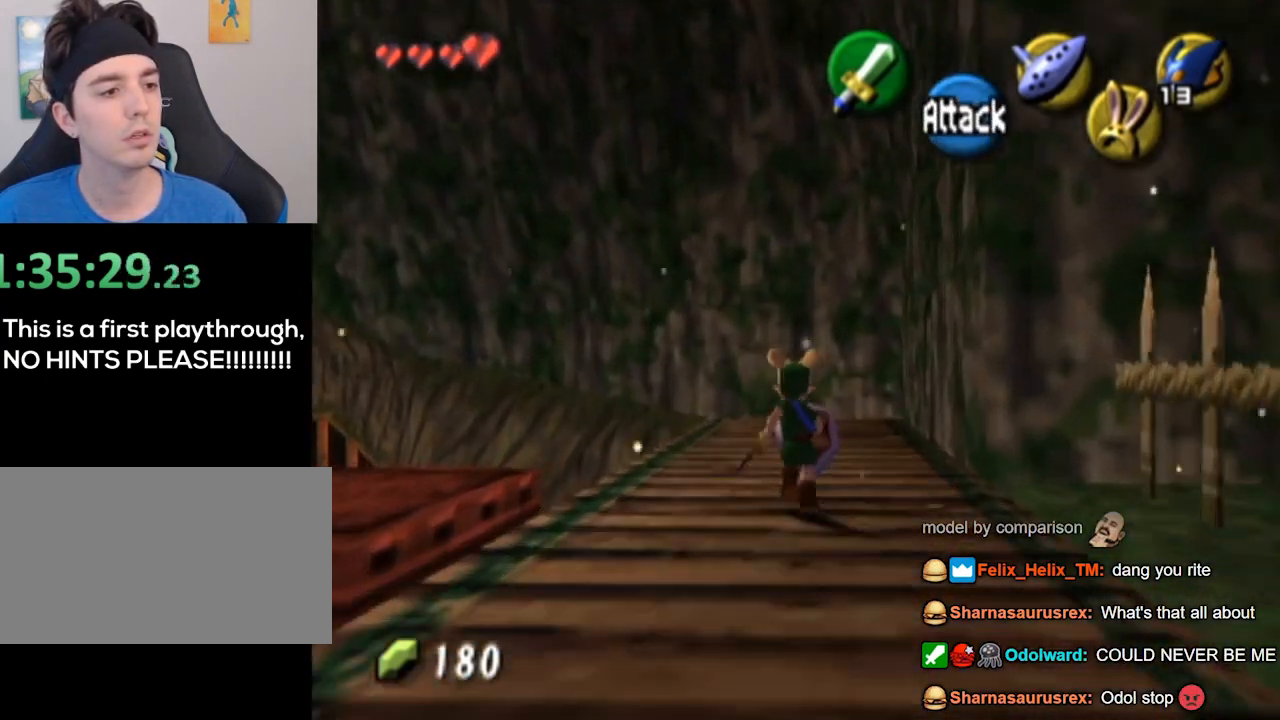
{"buttons": ["L1"], "left_stick": "left", "right_stick": "center", "events": [[433, "left_stick", "left"], [467, "L1", "down"]]}
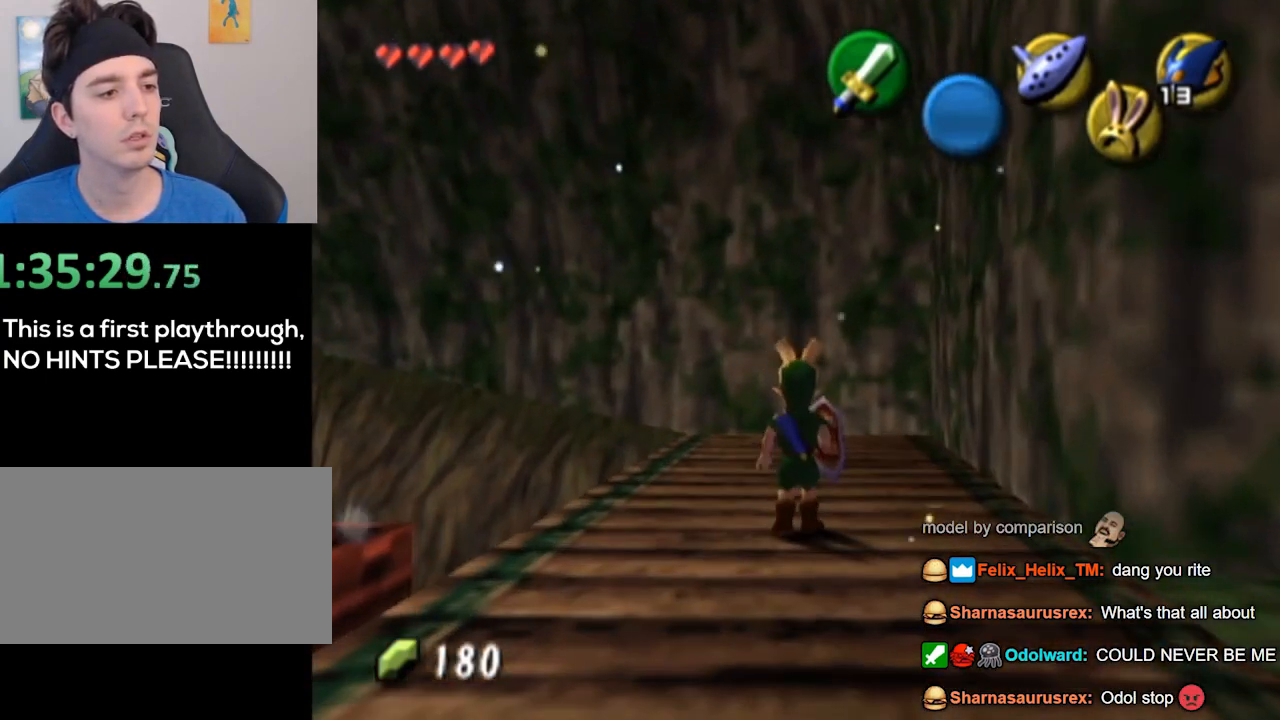
{"buttons": [], "left_stick": "up-left", "right_stick": "center", "events": [[100, "left_stick", "center"], [367, "L1", "up"], [467, "left_stick", "up-left"]]}
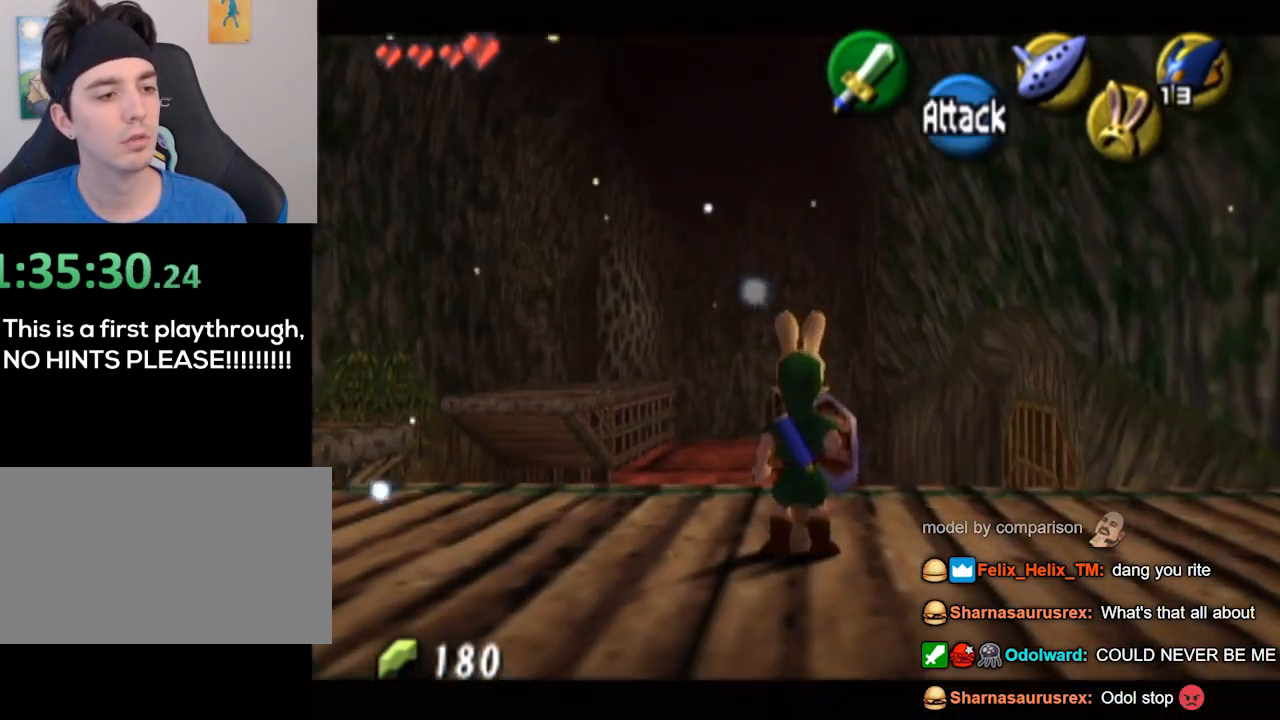
{"buttons": [], "left_stick": "up", "right_stick": "center", "events": [[67, "left_stick", "up"]]}
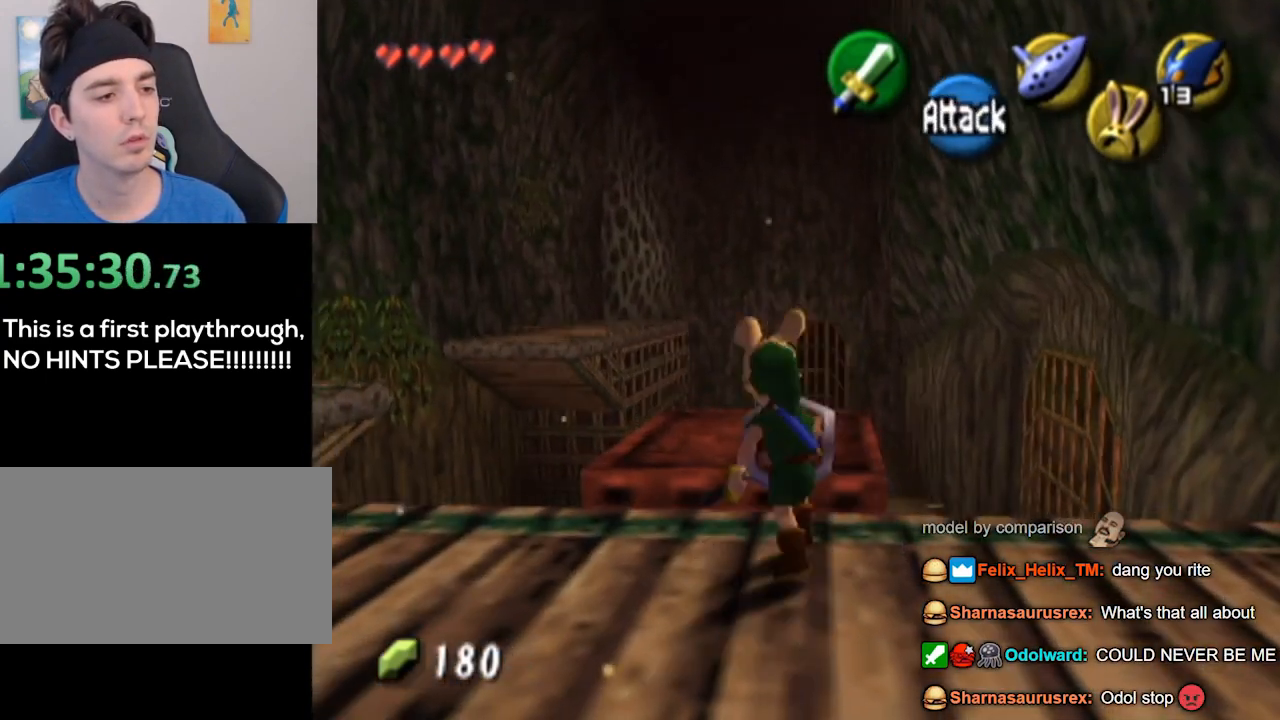
{"buttons": [], "left_stick": "down", "right_stick": "center", "events": [[267, "left_stick", "down"]]}
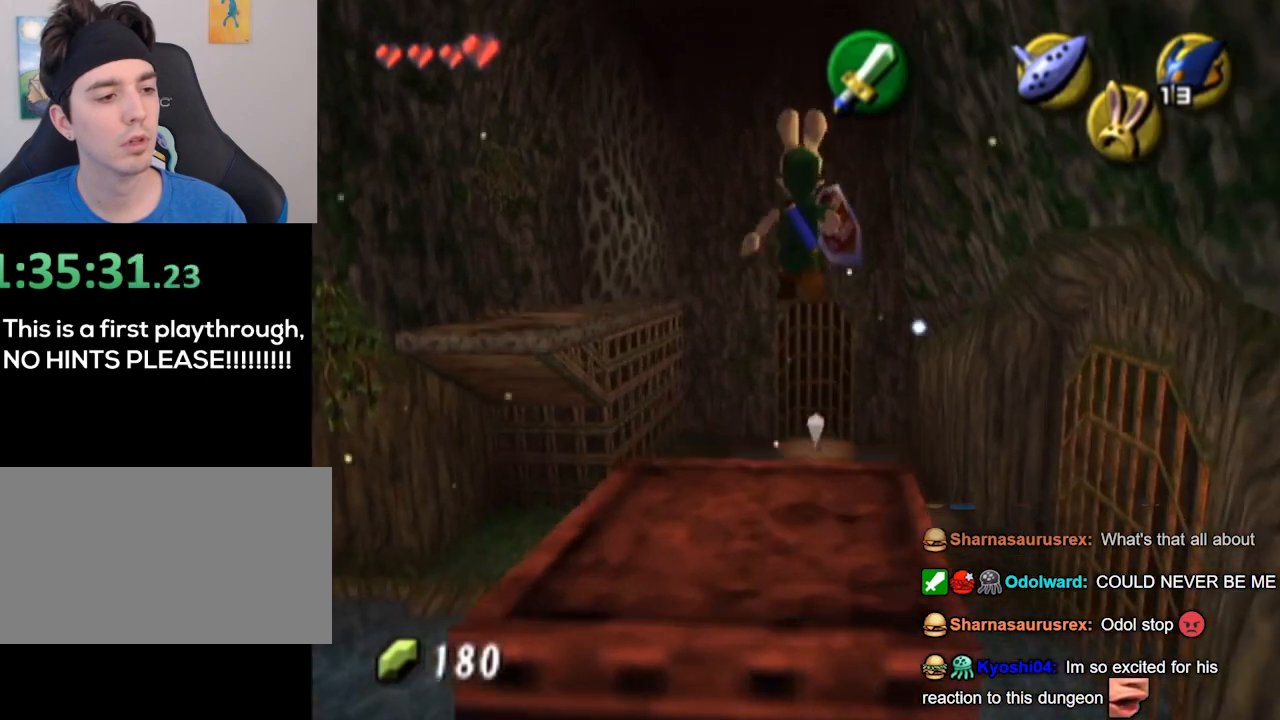
{"buttons": [], "left_stick": "down", "right_stick": "center", "events": []}
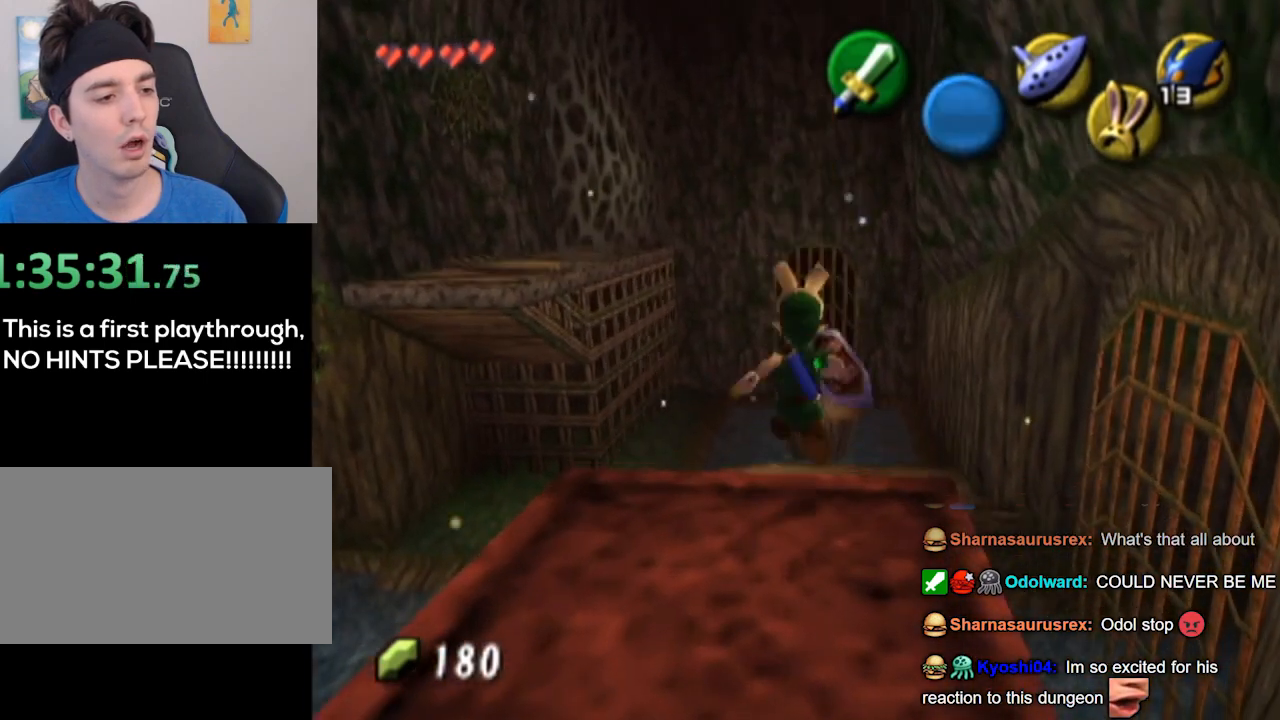
{"buttons": [], "left_stick": "center", "right_stick": "center", "events": [[233, "left_stick", "center"]]}
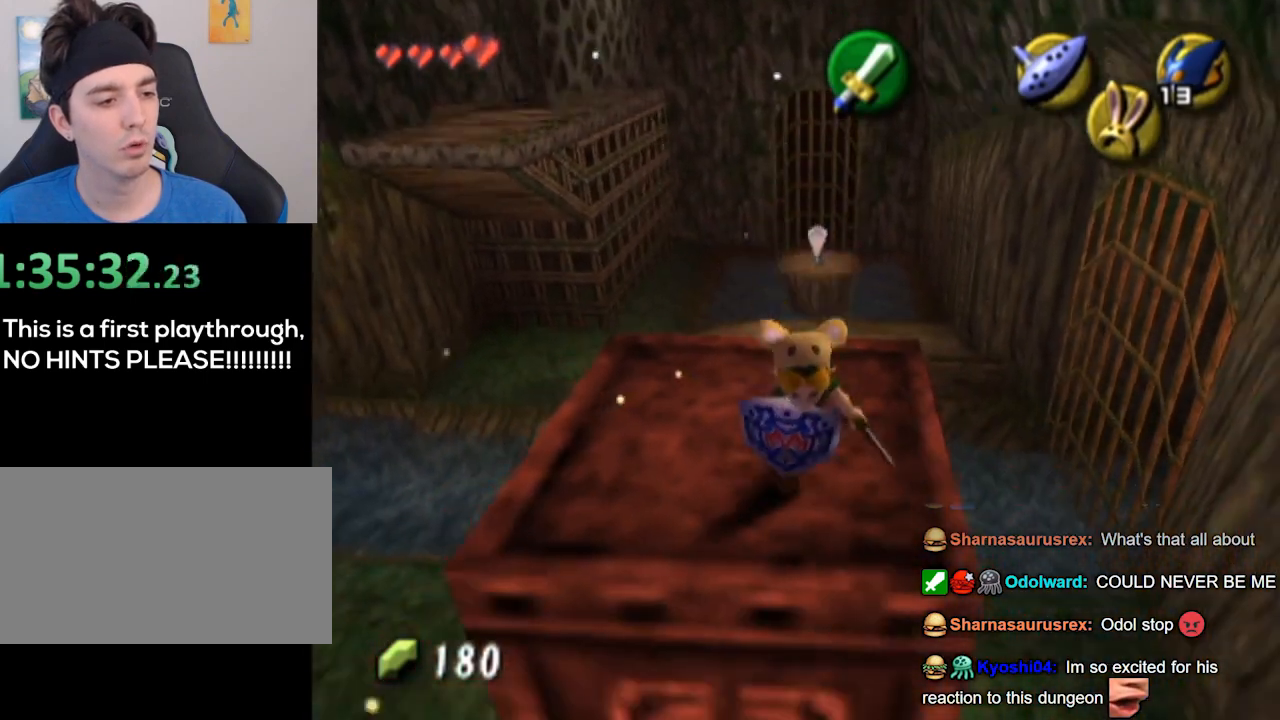
{"buttons": [], "left_stick": "center", "right_stick": "center", "events": [[333, "left_stick", "up-left"], [500, "left_stick", "center"]]}
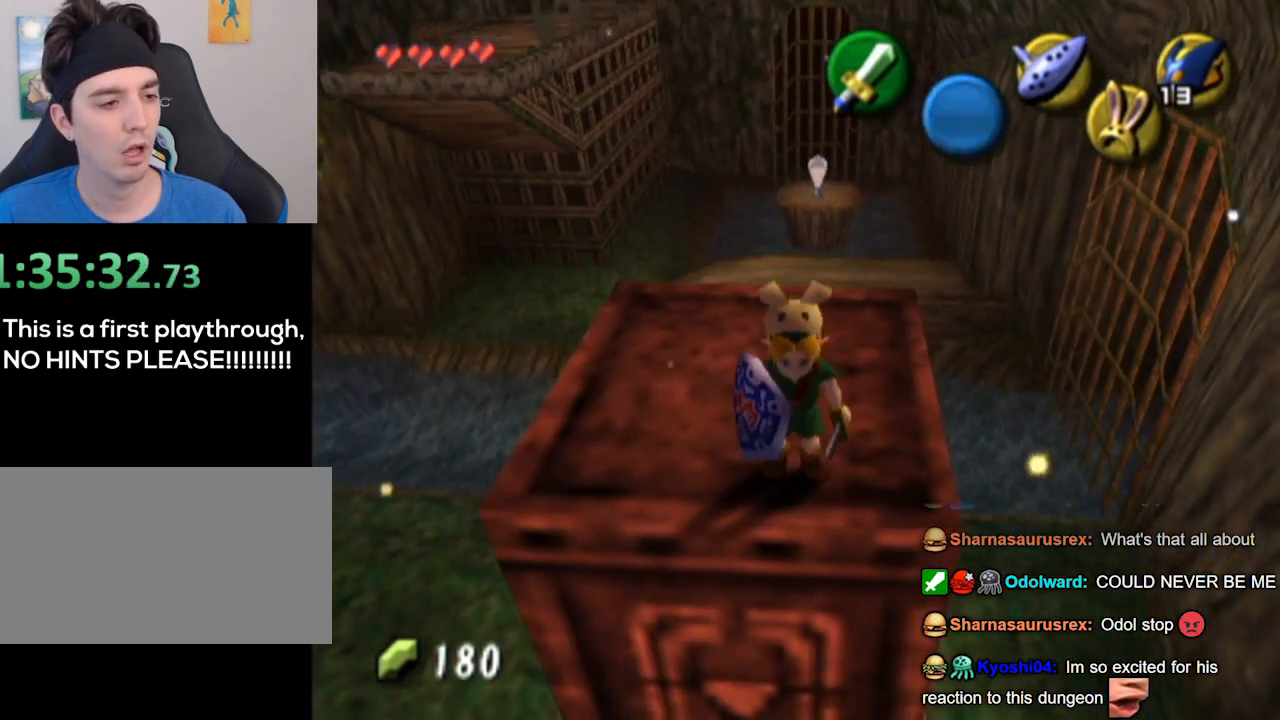
{"buttons": ["L1"], "left_stick": "left", "right_stick": "center", "events": [[367, "left_stick", "left"], [467, "L1", "down"]]}